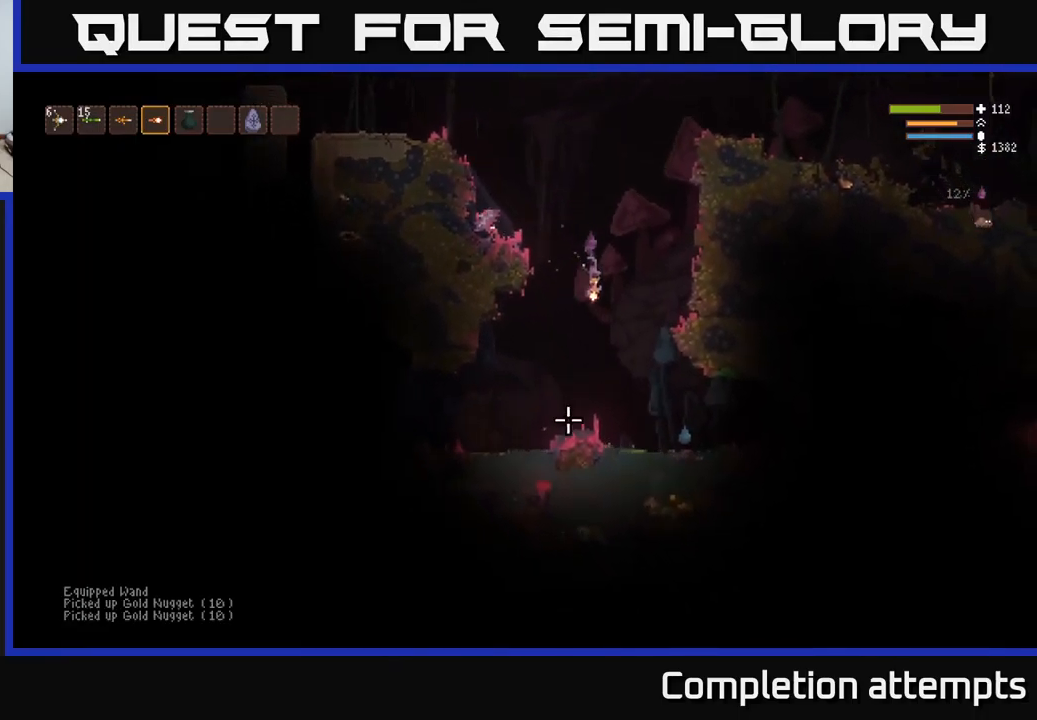
Gameplay with a controller (Xbox layout); each line is a JSON object with the inputs held at the frame after it. "events" lists button and stick changes between this image and that frame as [ms after this image, input, new state], when the widget could be followed in between.
{"buttons": [], "left_stick": "right", "right_stick": "down", "events": [[383, "L2", "down"], [450, "L2", "up"]]}
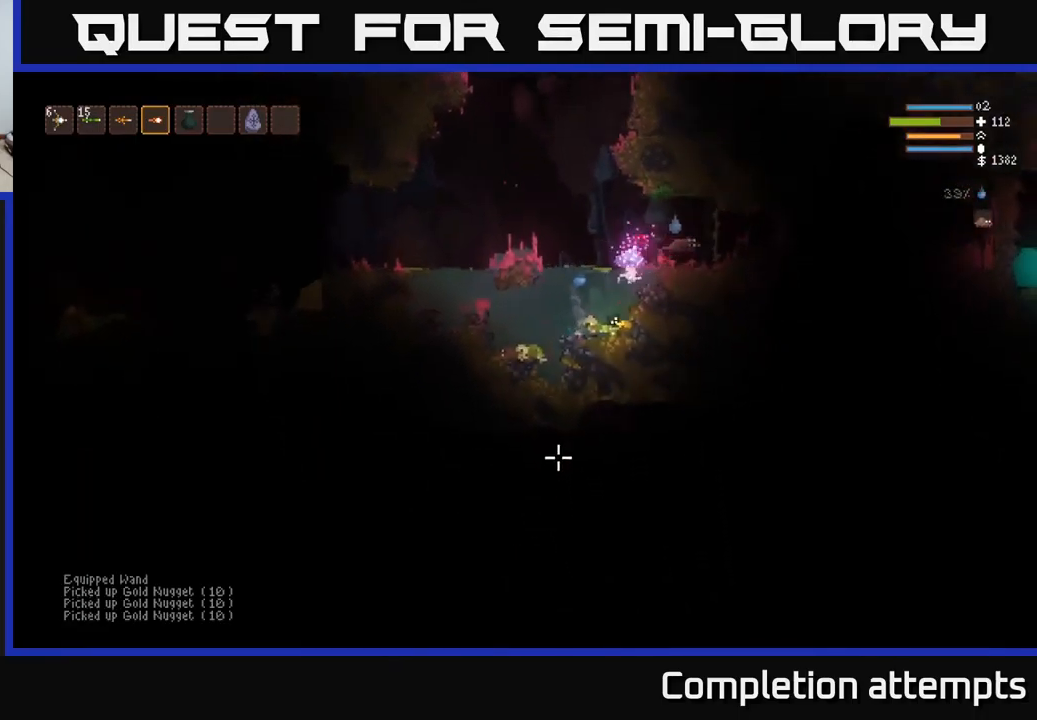
{"buttons": ["L2"], "left_stick": "left", "right_stick": "down-right", "events": [[200, "right_stick", "down-right"], [233, "L2", "down"], [266, "left_stick", "left"]]}
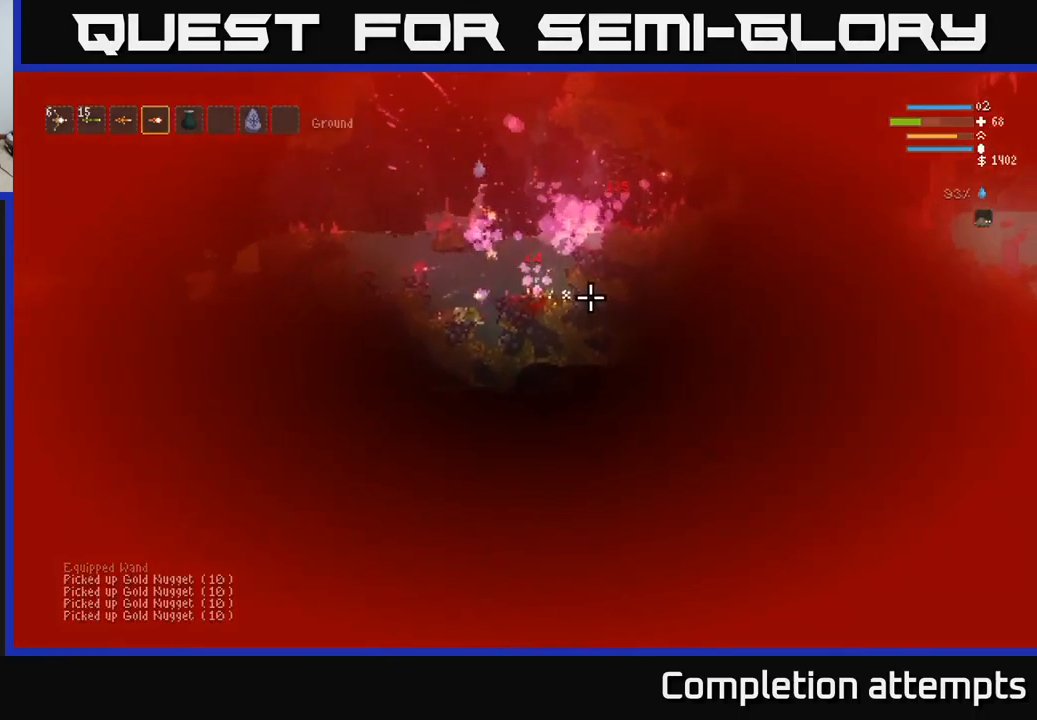
{"buttons": ["L2"], "left_stick": "right", "right_stick": "down-right", "events": [[150, "L2", "up"], [200, "L2", "down"], [216, "left_stick", "center"], [283, "left_stick", "left"], [333, "L2", "up"], [450, "left_stick", "right"], [466, "L2", "down"]]}
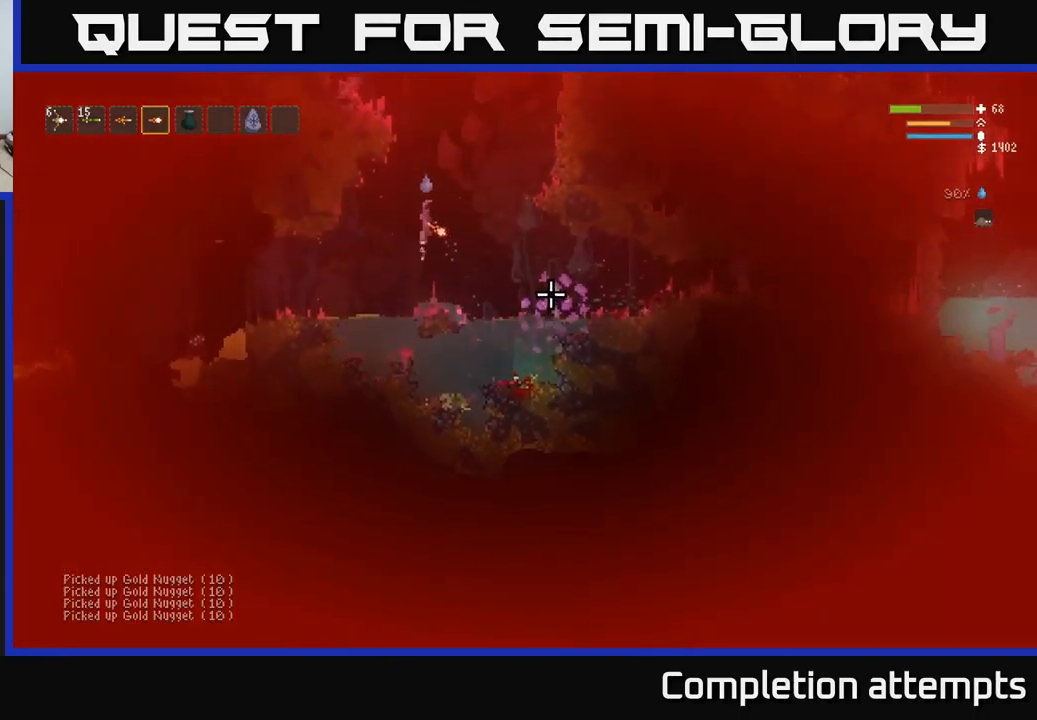
{"buttons": [], "left_stick": "right", "right_stick": "down-right", "events": [[133, "L2", "up"]]}
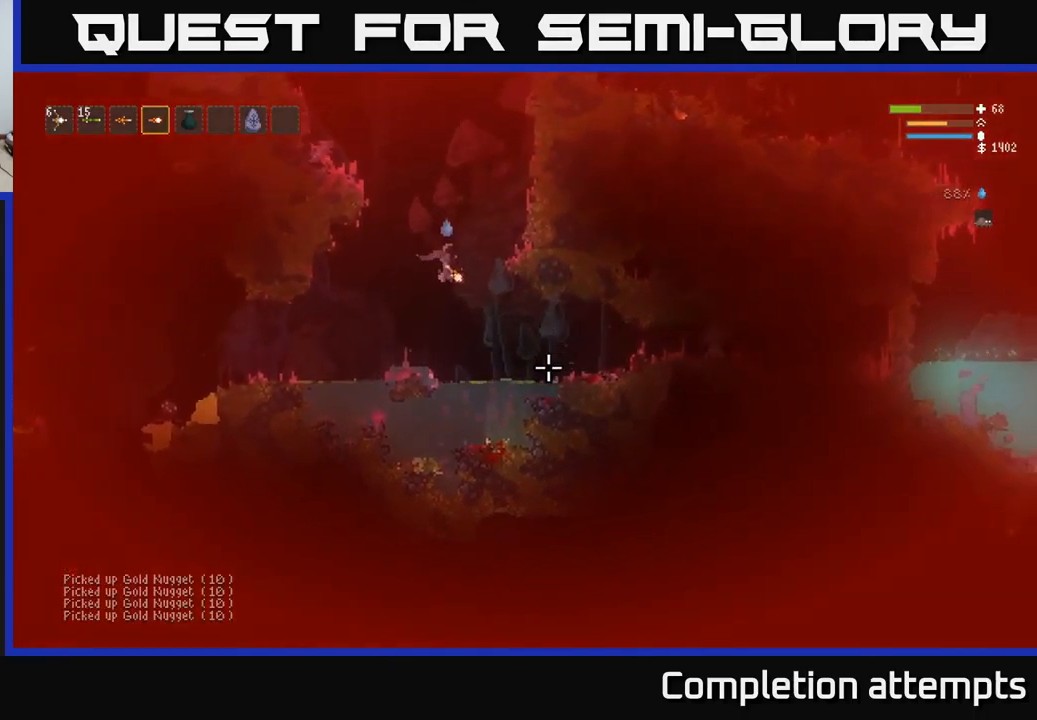
{"buttons": [], "left_stick": "right", "right_stick": "center", "events": [[416, "right_stick", "center"]]}
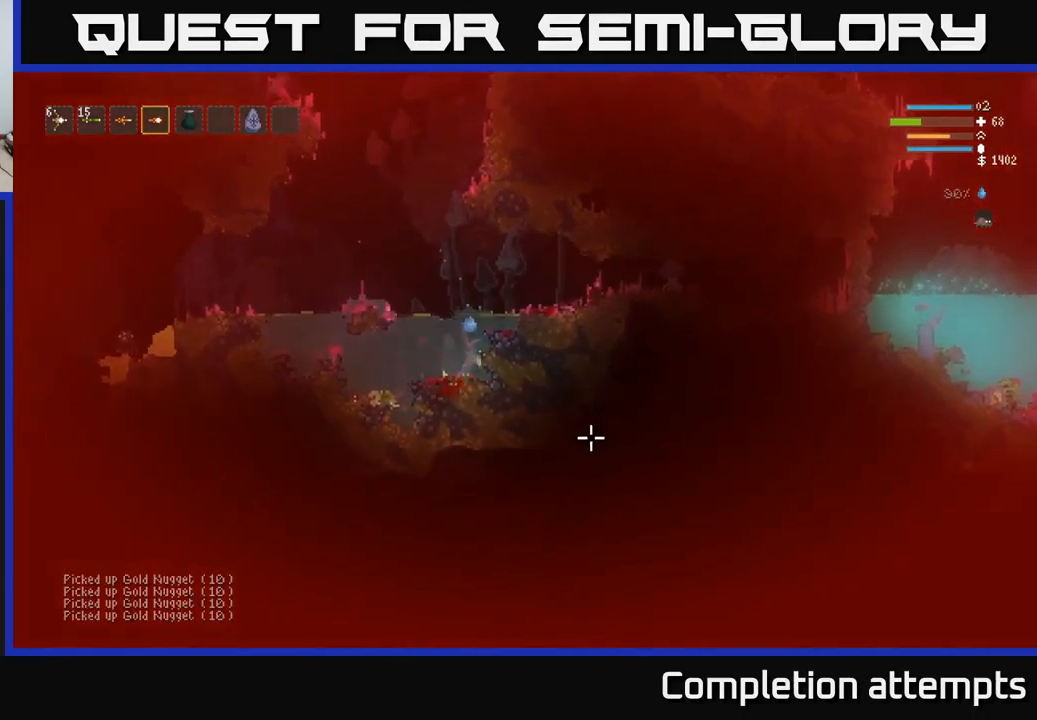
{"buttons": ["L2"], "left_stick": "left", "right_stick": "up-right", "events": [[33, "left_stick", "center"], [233, "right_stick", "up-right"], [300, "left_stick", "left"], [450, "L2", "down"]]}
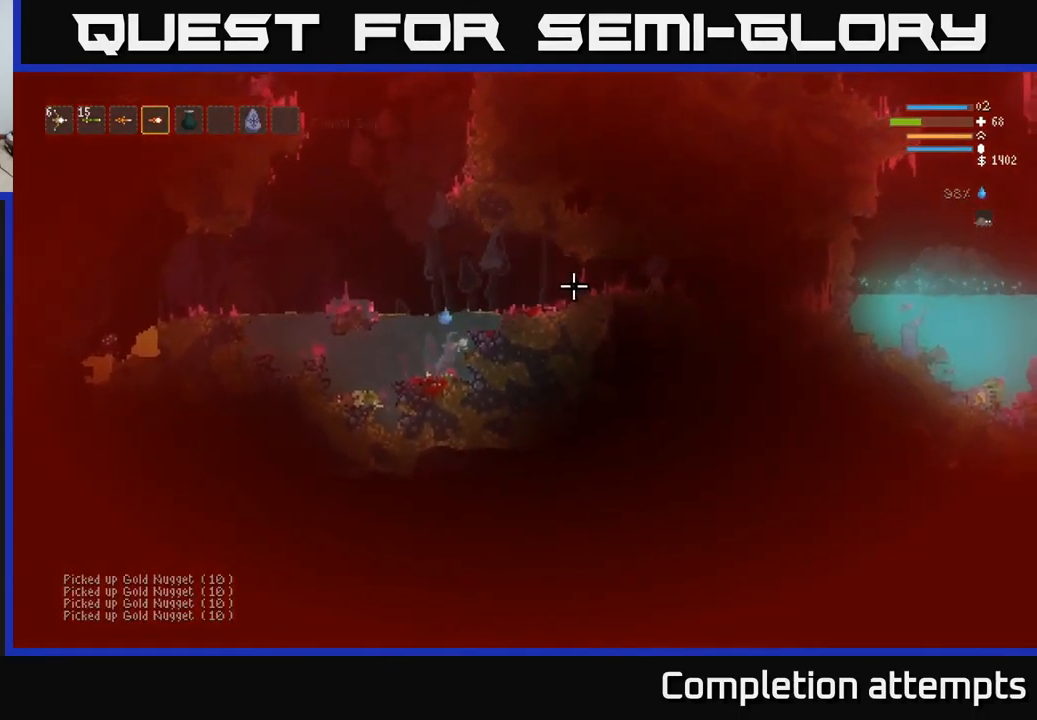
{"buttons": ["L2"], "left_stick": "left", "right_stick": "right", "events": [[200, "right_stick", "right"], [300, "L2", "up"], [383, "L2", "down"]]}
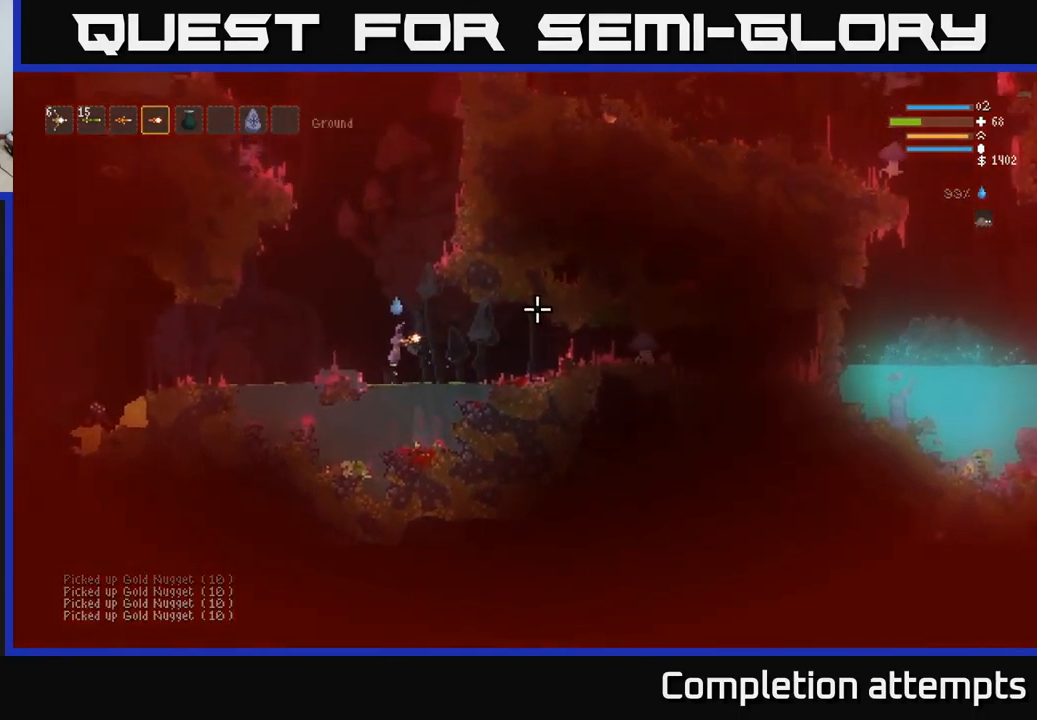
{"buttons": [], "left_stick": "left", "right_stick": "left", "events": [[50, "L2", "up"], [250, "right_stick", "center"], [300, "right_stick", "left"]]}
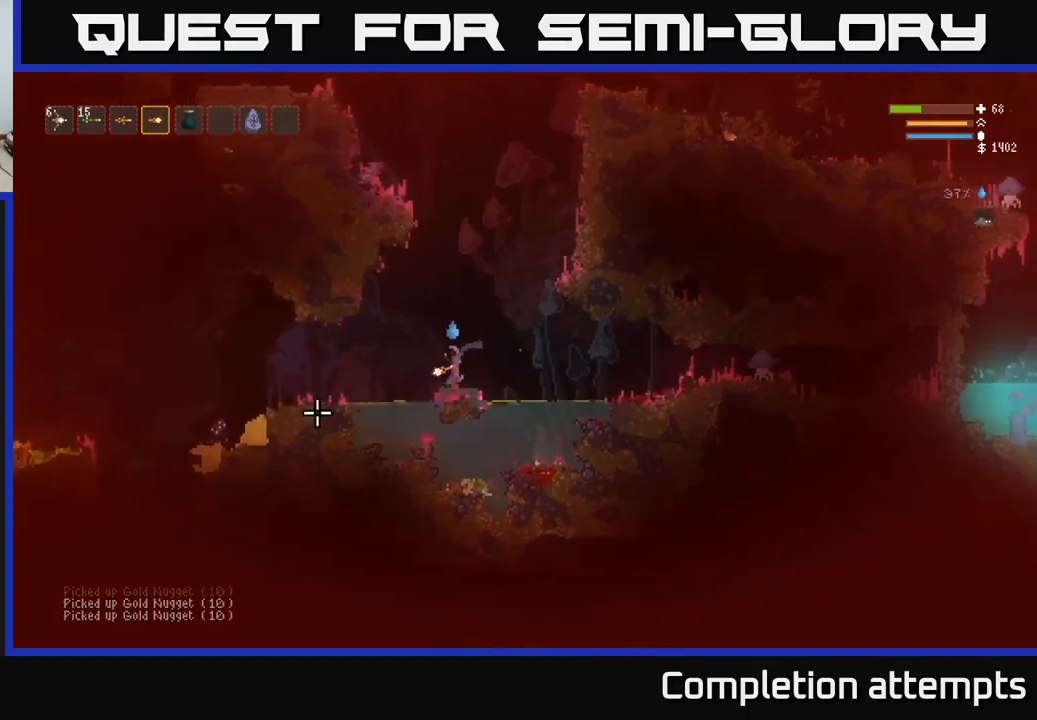
{"buttons": [], "left_stick": "center", "right_stick": "left", "events": [[50, "L2", "down"], [350, "R2", "down"], [433, "left_stick", "center"], [483, "R2", "up"], [500, "L2", "up"]]}
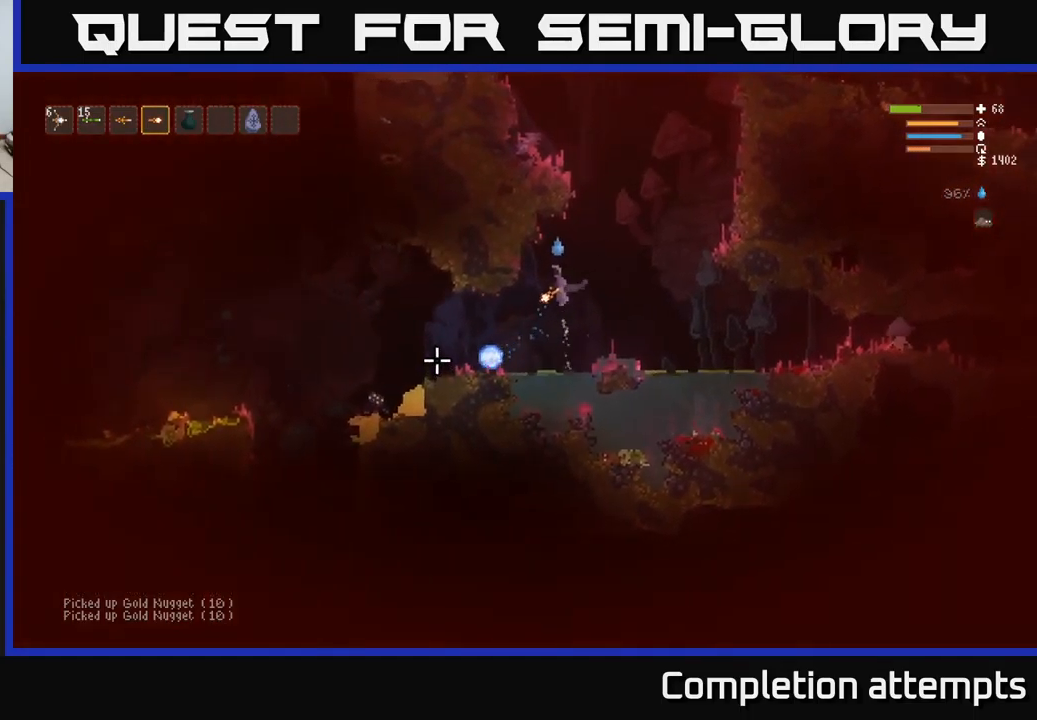
{"buttons": ["R2"], "left_stick": "right", "right_stick": "left", "events": [[17, "left_stick", "right"], [133, "left_stick", "center"], [183, "left_stick", "left"], [317, "left_stick", "center"], [417, "left_stick", "right"], [467, "R2", "down"]]}
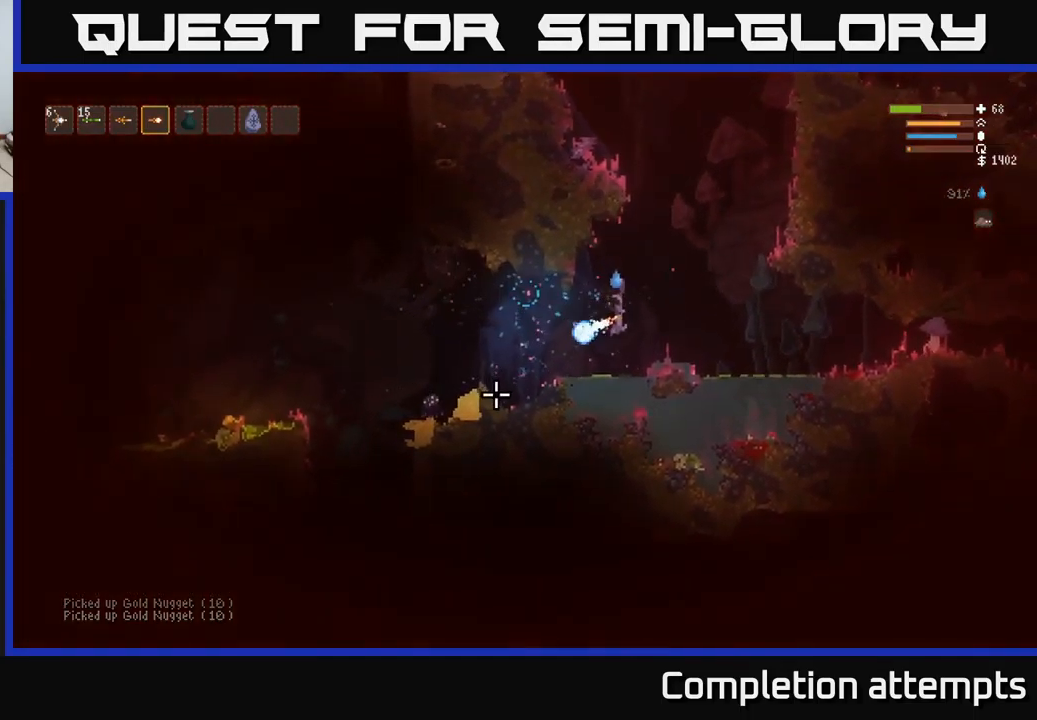
{"buttons": ["L2"], "left_stick": "left", "right_stick": "left", "events": [[50, "left_stick", "center"], [67, "R2", "up"], [183, "L2", "down"], [217, "left_stick", "left"]]}
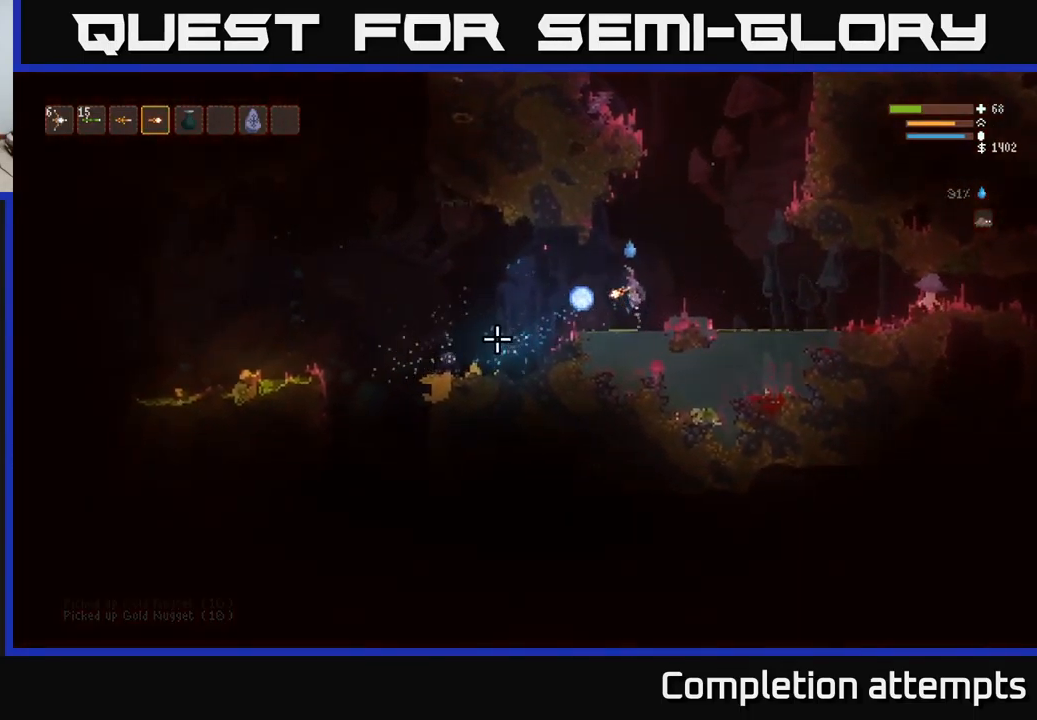
{"buttons": ["L2"], "left_stick": "right", "right_stick": "down-right", "events": [[83, "R2", "down"], [100, "L2", "up"], [133, "left_stick", "right"], [167, "right_stick", "down-left"], [200, "R2", "up"], [383, "L2", "down"], [500, "right_stick", "down-right"]]}
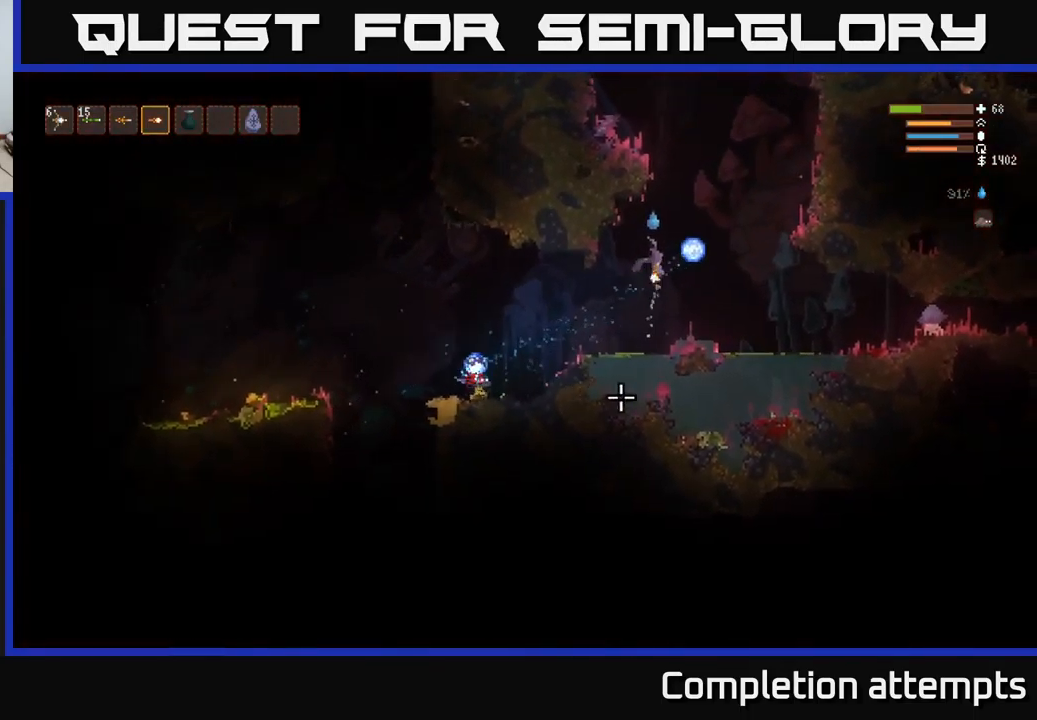
{"buttons": [], "left_stick": "down-left", "right_stick": "right", "events": [[283, "right_stick", "right"], [300, "R2", "down"], [383, "left_stick", "left"], [400, "R2", "up"], [450, "L2", "up"], [500, "left_stick", "down-left"]]}
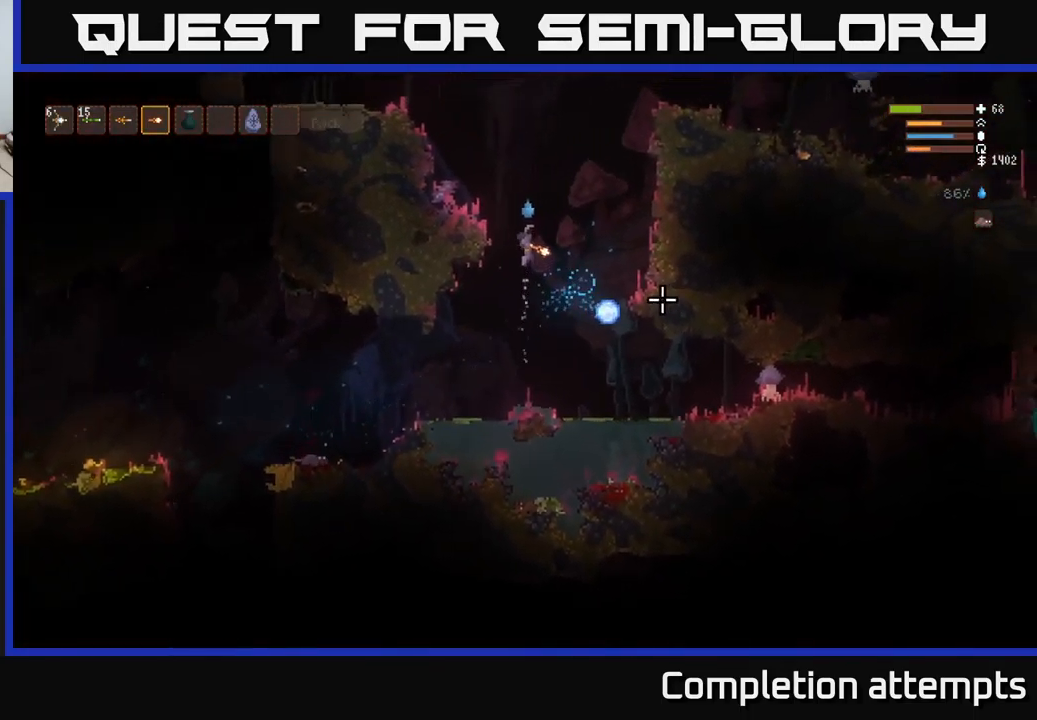
{"buttons": ["L2"], "left_stick": "left", "right_stick": "right", "events": [[50, "left_stick", "center"], [117, "left_stick", "left"], [150, "L2", "down"]]}
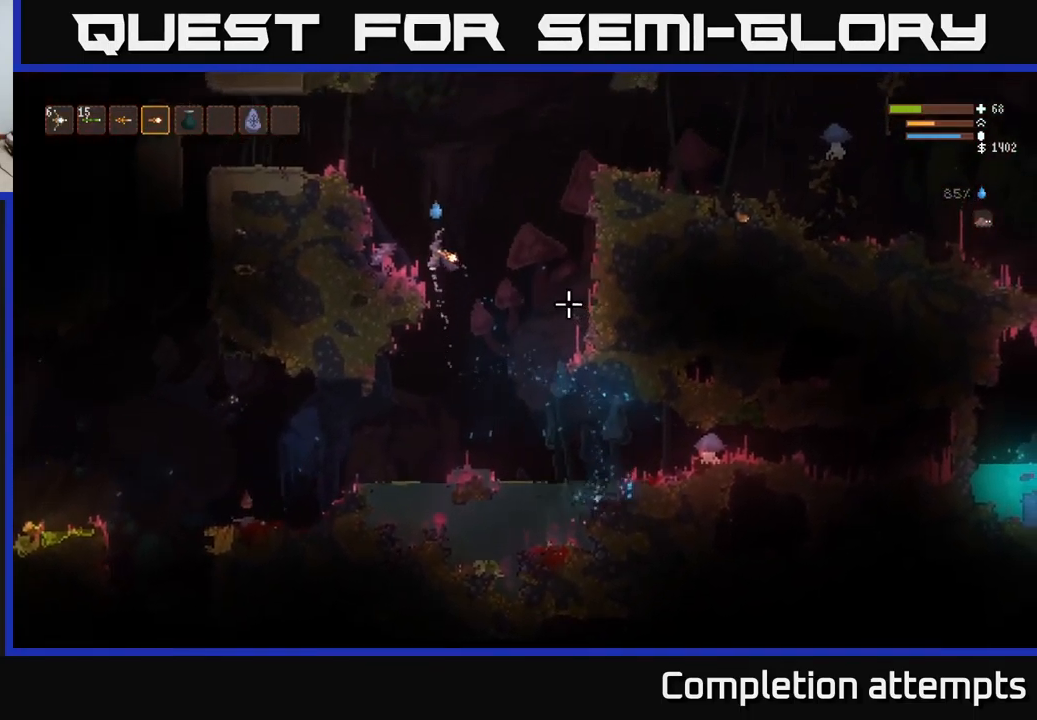
{"buttons": [], "left_stick": "center", "right_stick": "right", "events": [[33, "L2", "up"], [267, "left_stick", "center"]]}
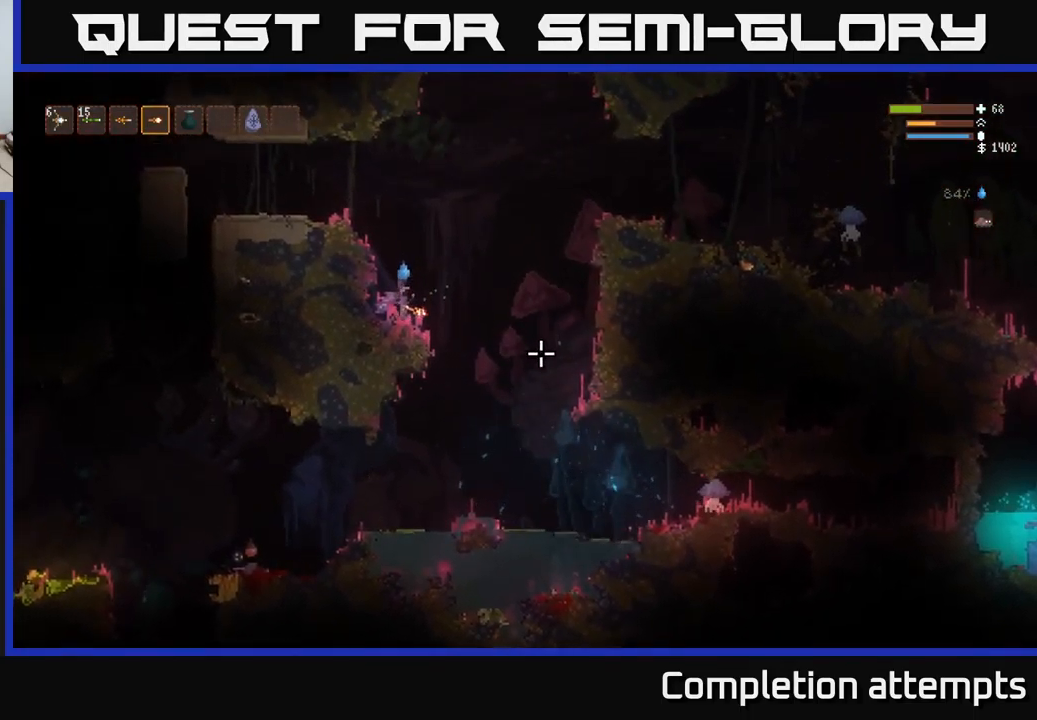
{"buttons": [], "left_stick": "center", "right_stick": "right", "events": []}
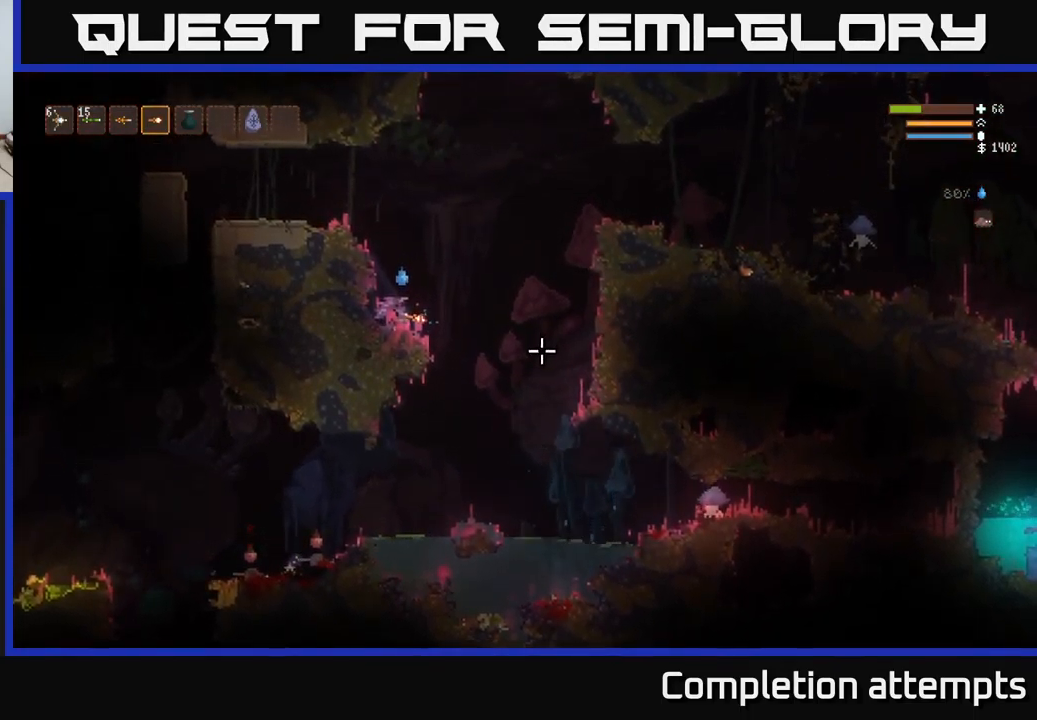
{"buttons": [], "left_stick": "right", "right_stick": "right", "events": [[17, "left_stick", "right"], [350, "L1", "down"], [450, "L1", "up"]]}
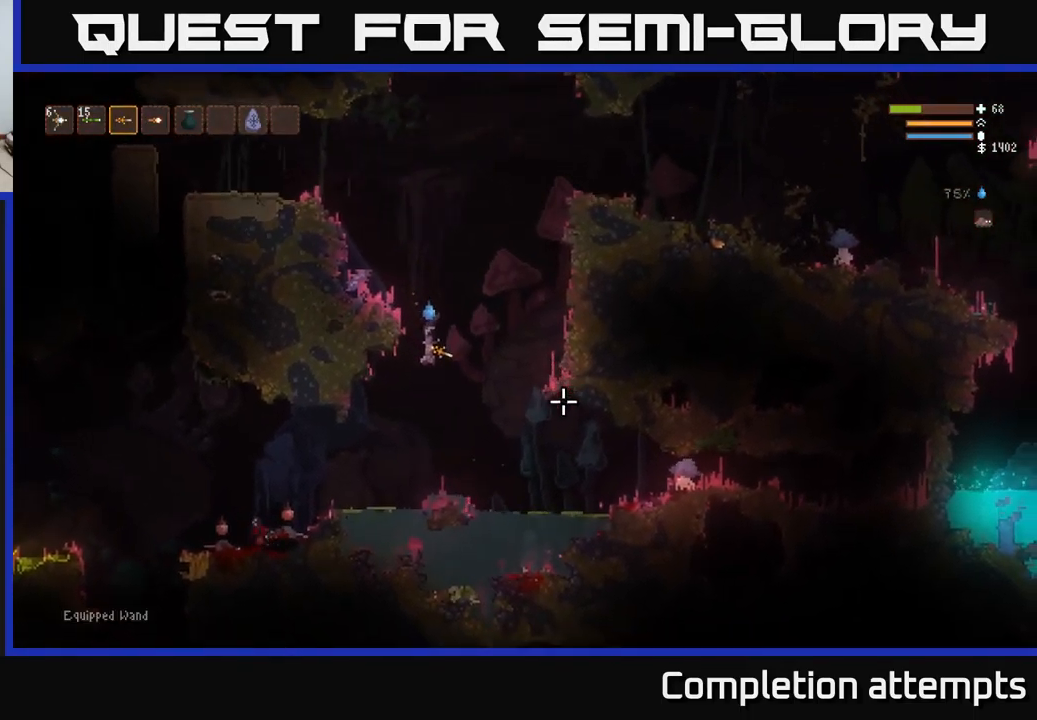
{"buttons": [], "left_stick": "center", "right_stick": "right", "events": [[33, "left_stick", "center"], [183, "L2", "down"], [217, "R2", "down"], [283, "R2", "up"], [283, "left_stick", "right"], [350, "L2", "up"], [417, "left_stick", "center"]]}
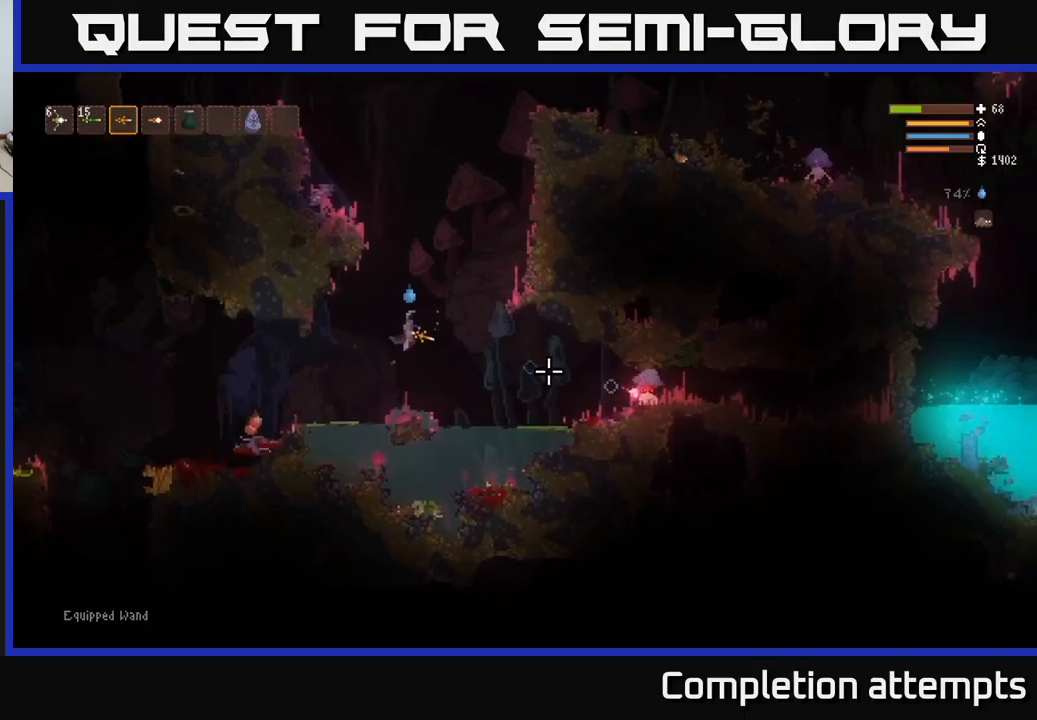
{"buttons": [], "left_stick": "center", "right_stick": "right", "events": [[117, "L2", "down"], [117, "R2", "down"], [234, "L2", "up"], [234, "R2", "up"]]}
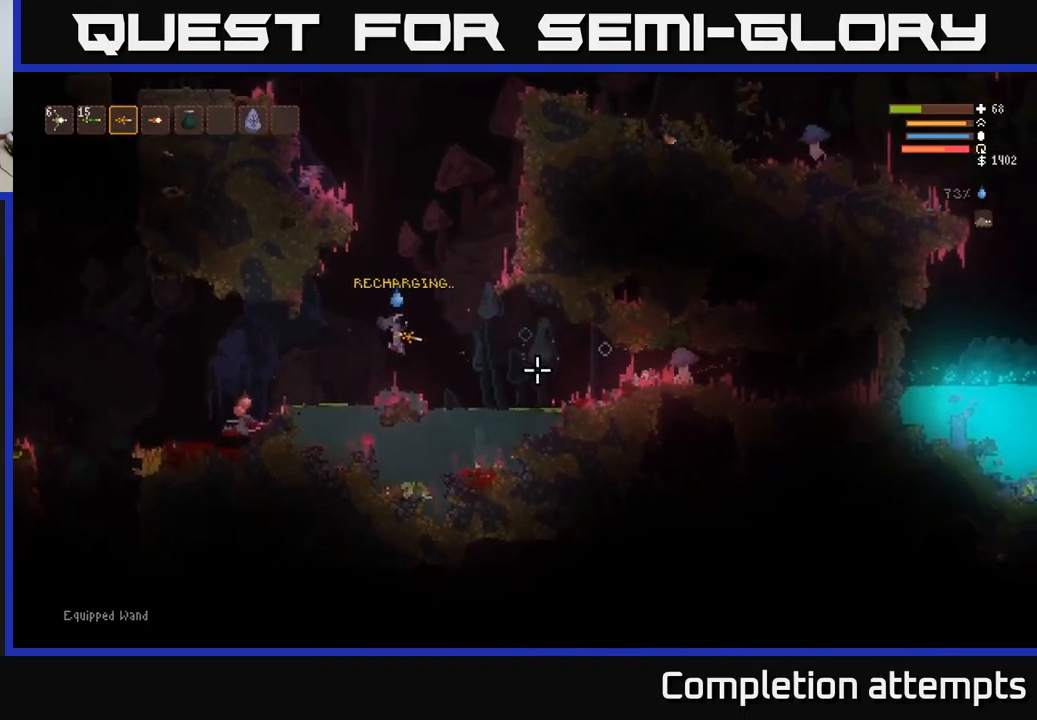
{"buttons": [], "left_stick": "center", "right_stick": "right", "events": [[67, "L2", "down"], [134, "R2", "down"], [200, "L2", "up"], [234, "R2", "up"]]}
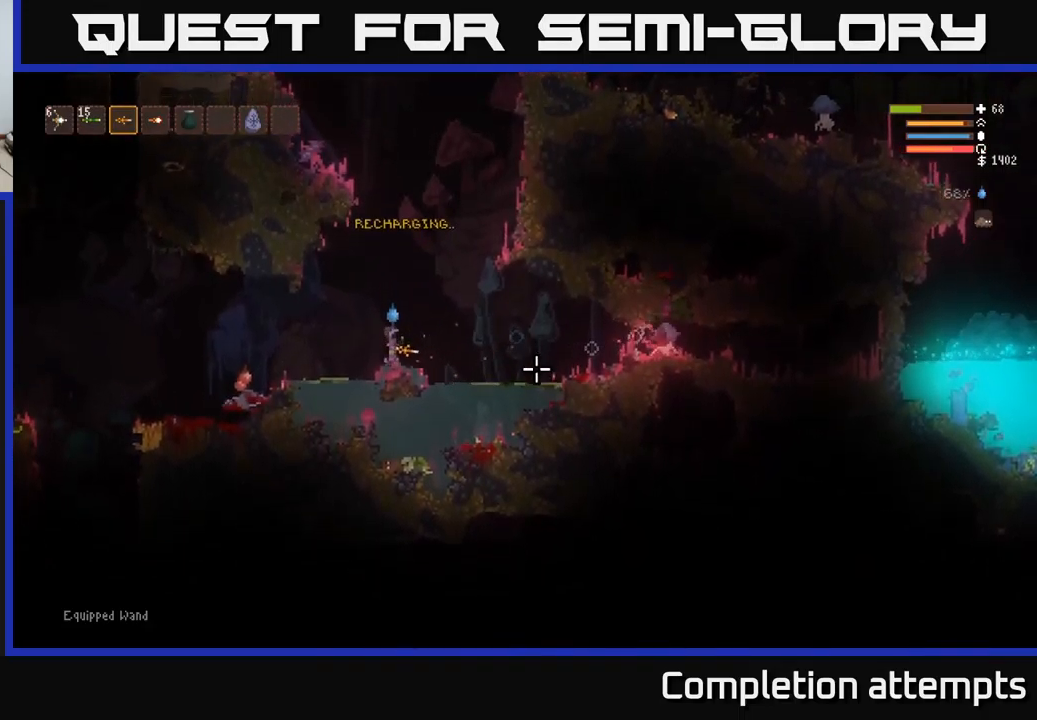
{"buttons": [], "left_stick": "center", "right_stick": "right", "events": [[134, "L2", "down"], [150, "left_stick", "right"], [367, "R2", "down"], [384, "L2", "up"], [434, "left_stick", "center"], [450, "R2", "up"]]}
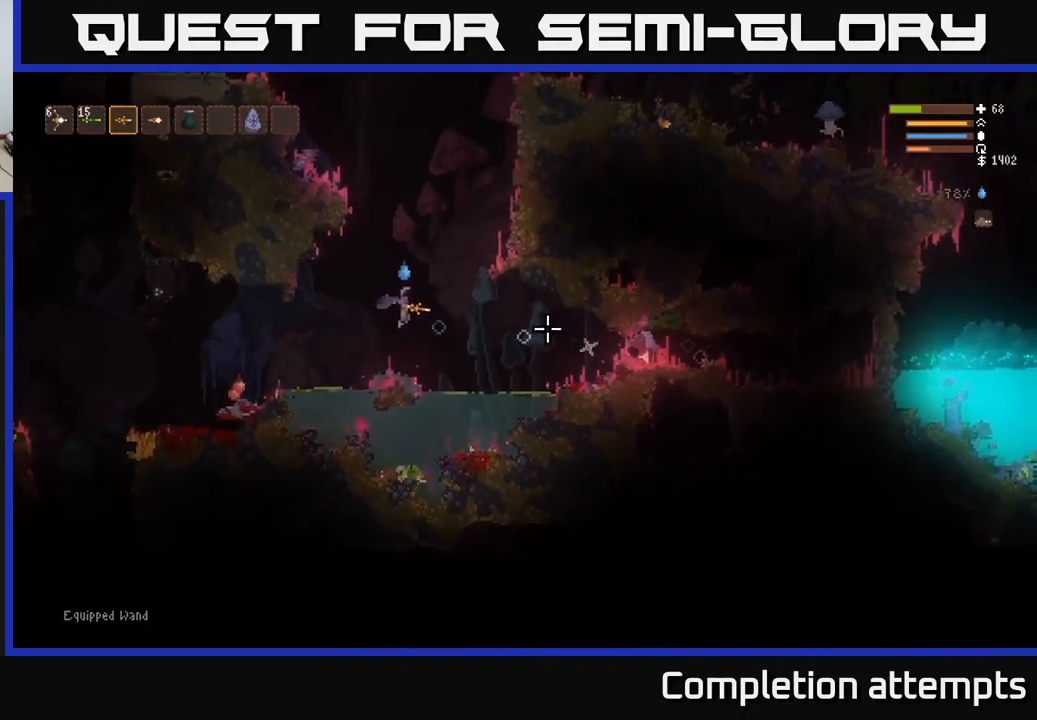
{"buttons": [], "left_stick": "center", "right_stick": "right", "events": [[267, "L2", "down"], [334, "R2", "down"], [367, "L2", "up"], [417, "R2", "up"]]}
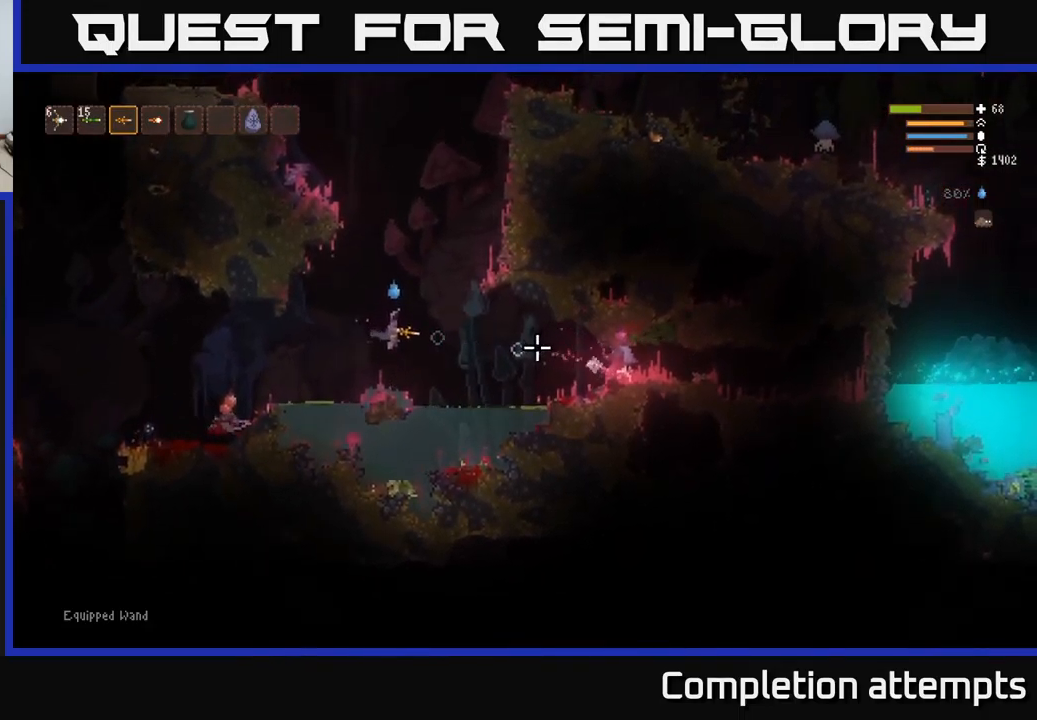
{"buttons": [], "left_stick": "right", "right_stick": "right", "events": [[284, "L2", "down"], [367, "left_stick", "right"], [467, "L2", "up"]]}
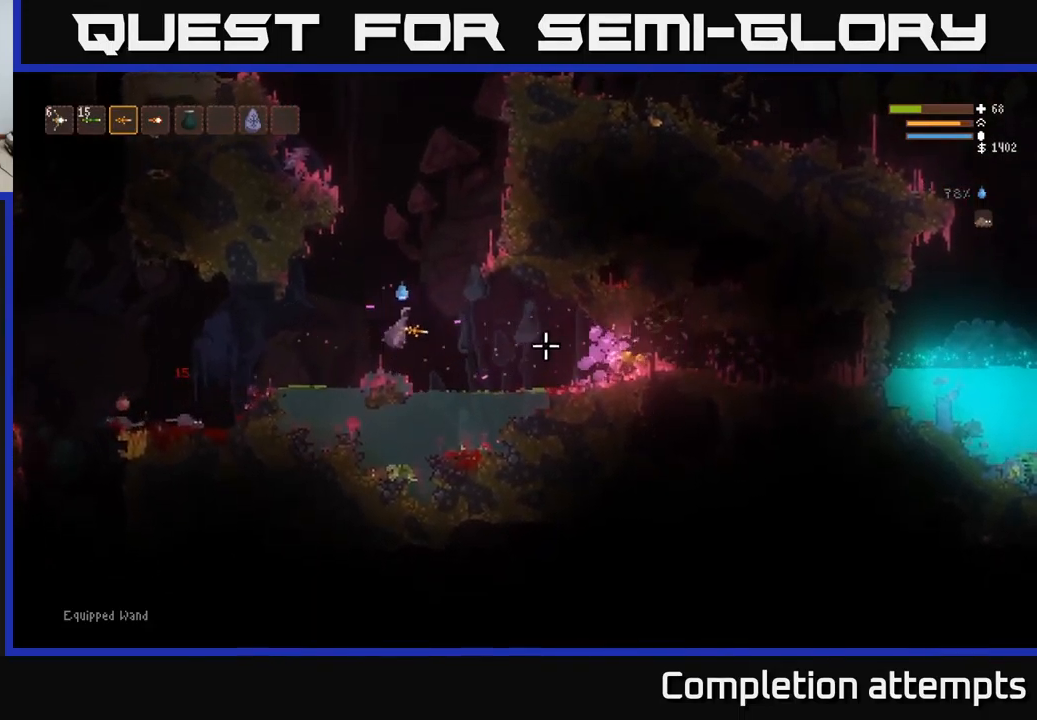
{"buttons": [], "left_stick": "right", "right_stick": "left", "events": [[117, "right_stick", "left"], [300, "R2", "down"], [400, "L2", "down"], [400, "R2", "up"], [500, "L2", "up"]]}
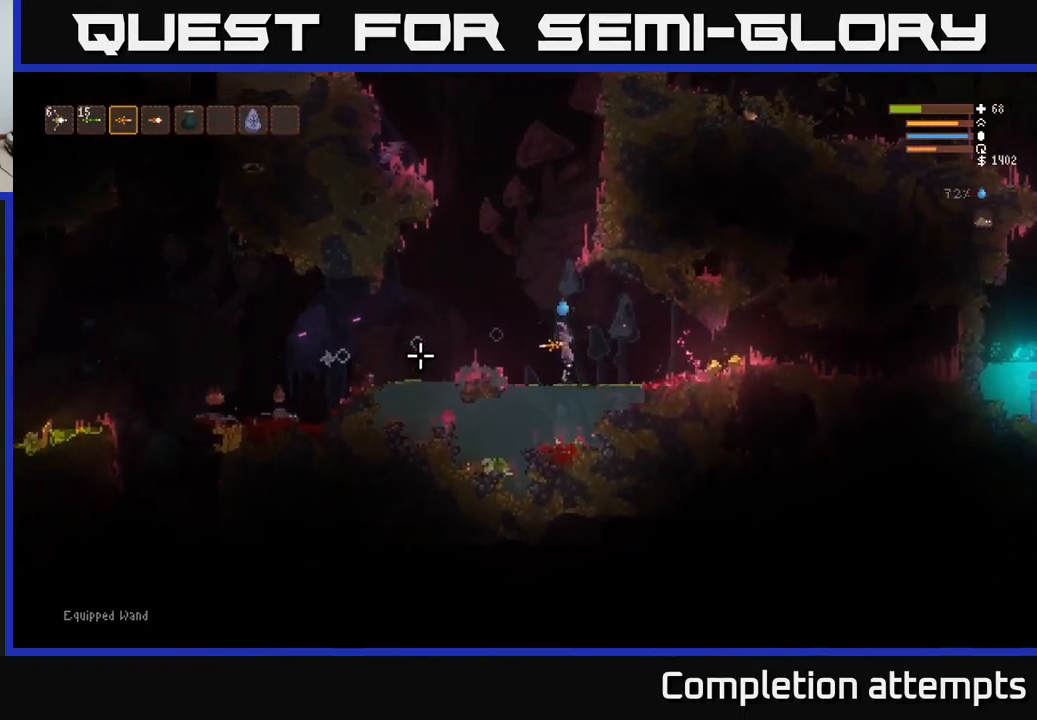
{"buttons": [], "left_stick": "right", "right_stick": "left", "events": [[334, "L2", "down"], [434, "L2", "up"]]}
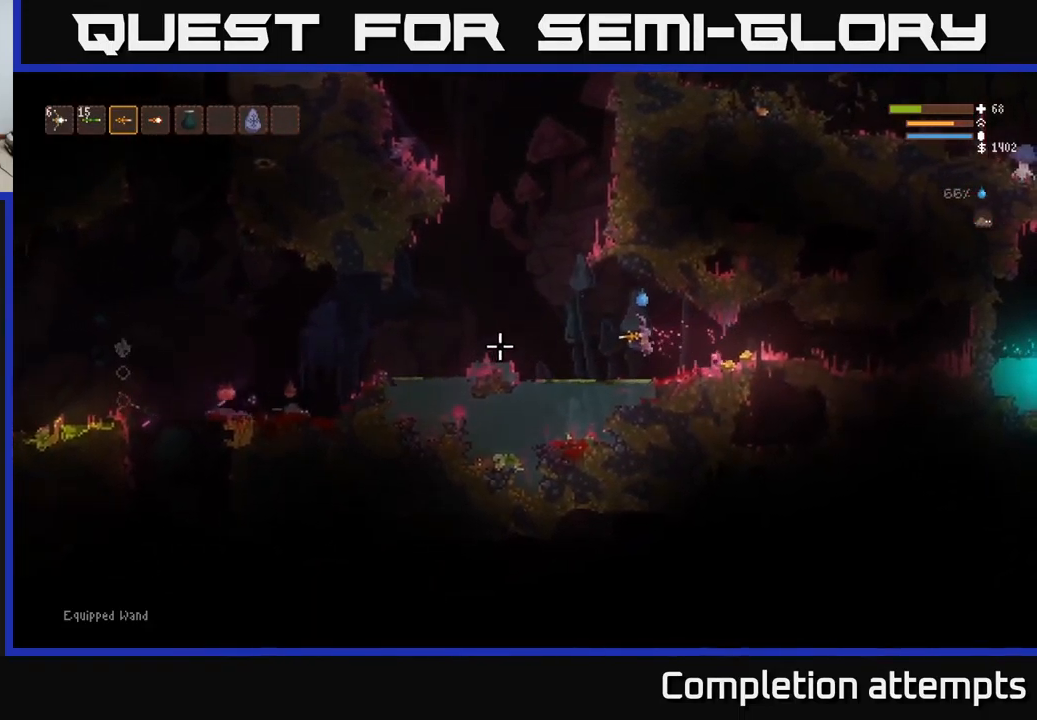
{"buttons": [], "left_stick": "right", "right_stick": "left", "events": [[267, "R1", "down"], [334, "R1", "up"]]}
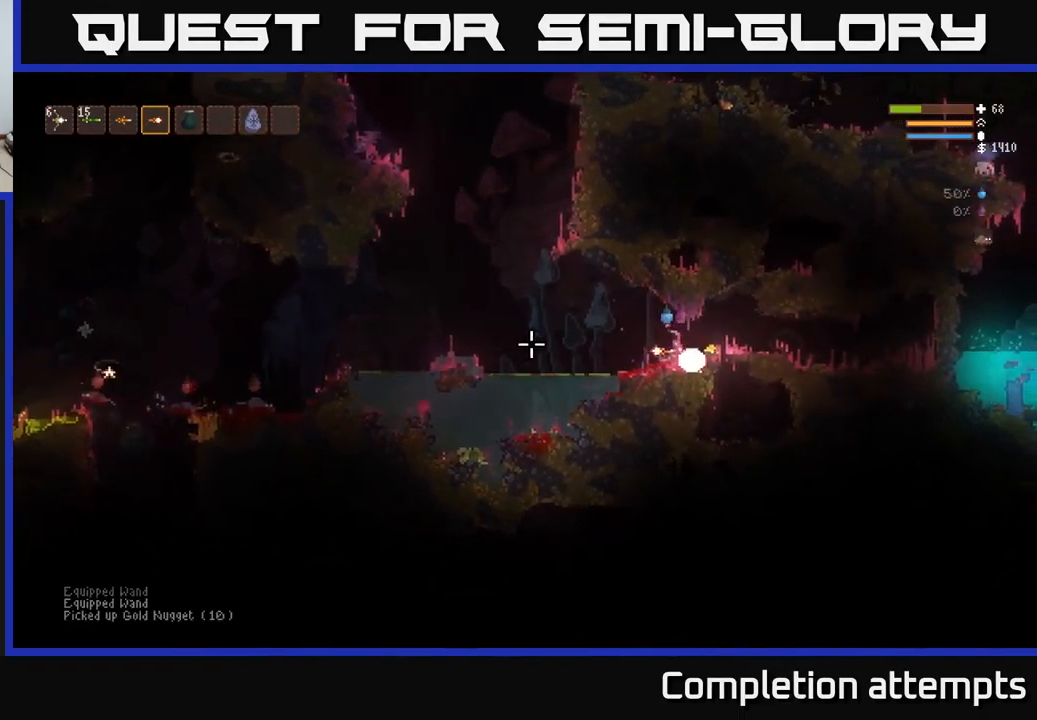
{"buttons": ["L2"], "left_stick": "left", "right_stick": "up-left", "events": [[250, "left_stick", "left"], [484, "L2", "down"], [500, "right_stick", "up-left"]]}
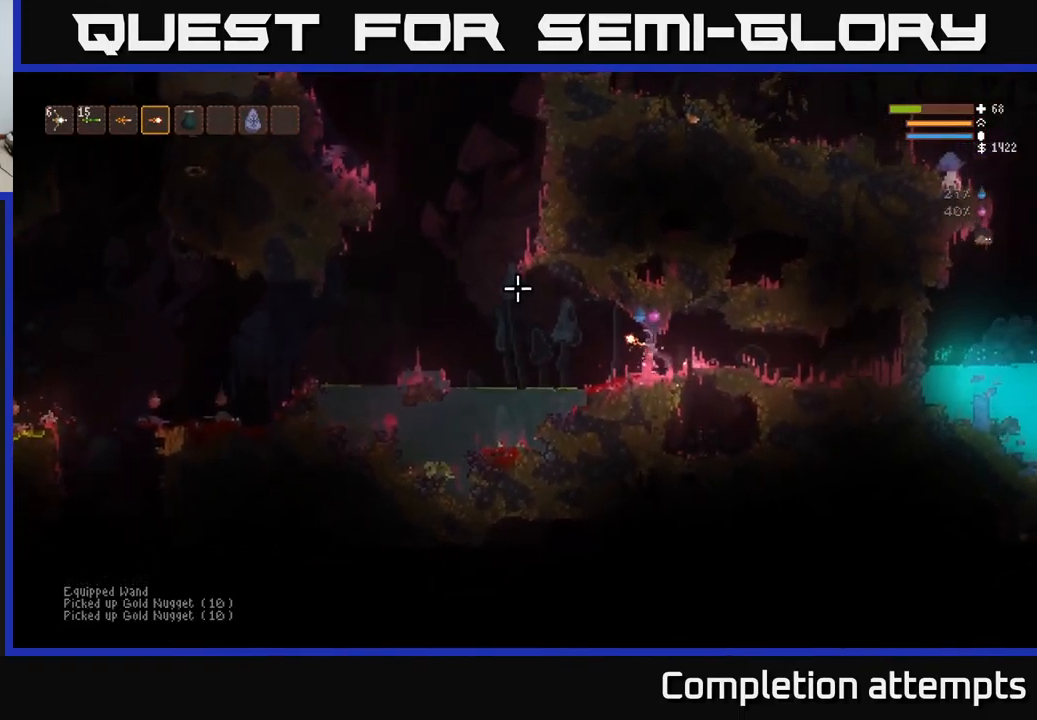
{"buttons": [], "left_stick": "left", "right_stick": "up-left", "events": [[84, "L2", "up"]]}
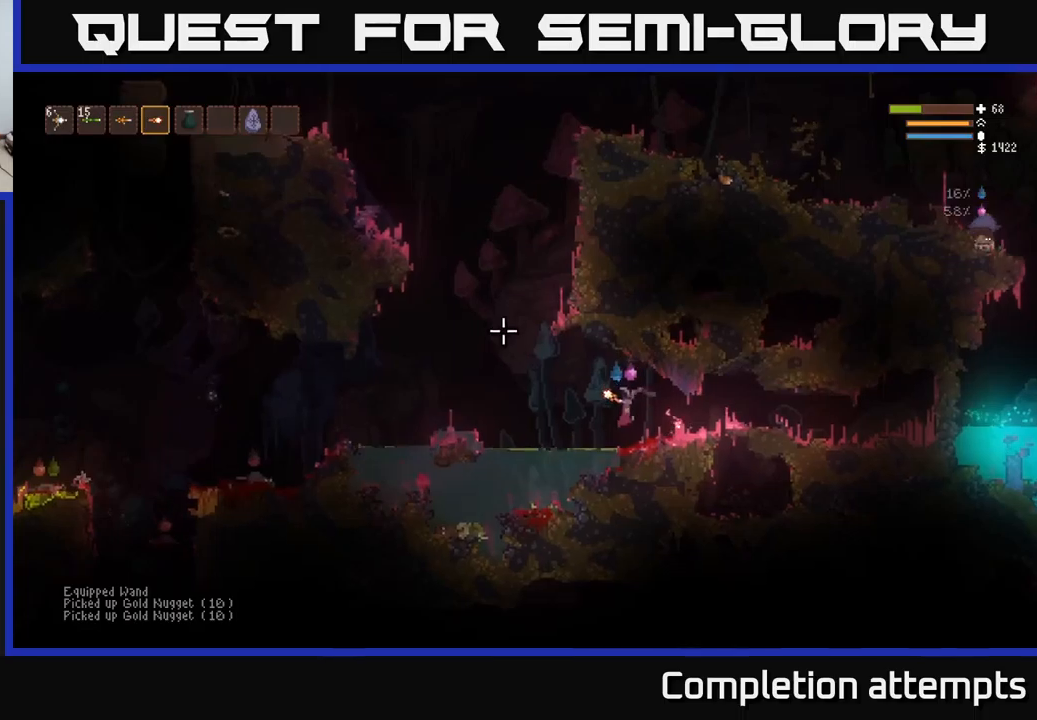
{"buttons": [], "left_stick": "left", "right_stick": "up-left", "events": [[216, "L2", "down"], [383, "L2", "up"]]}
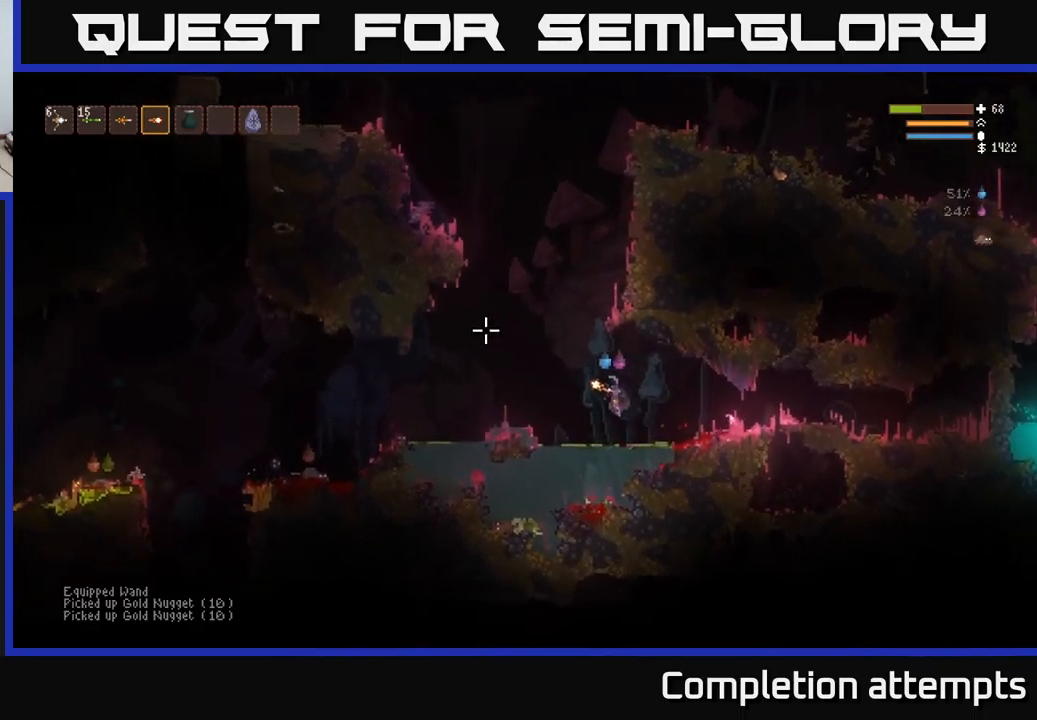
{"buttons": ["L2"], "left_stick": "left", "right_stick": "left", "events": [[300, "right_stick", "left"], [350, "L2", "down"]]}